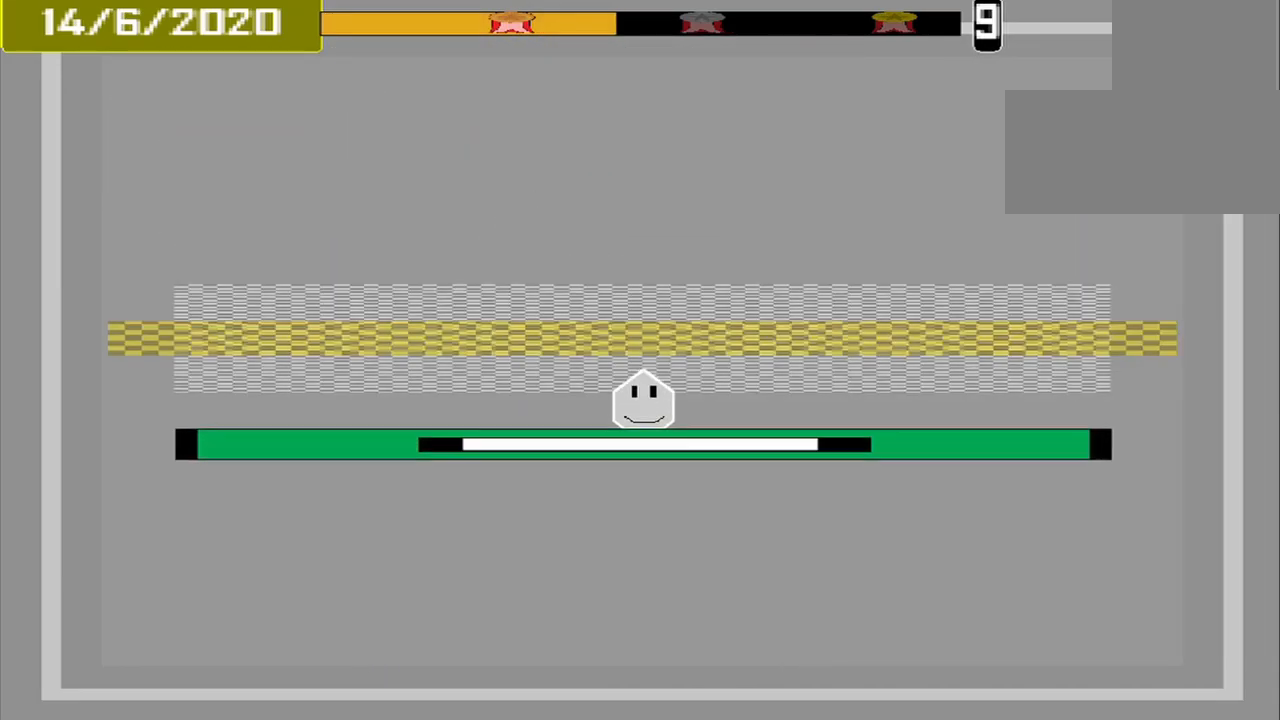
Gameplay with a controller (PlayStation layout); each line is a JSON object with the inputs held at the frame after it (dt_ms = milliseconds from this image to that frame). "events" lists button and stick changes between this image and that frame as [ms after this image, input, new state], when the widget could be followed in between. Not read: L3 R3 left_stick right_stick.
{"dt_ms": 459, "buttons": ["CROSS"], "events": [[126, "CROSS", "up"], [334, "CROSS", "down"]]}
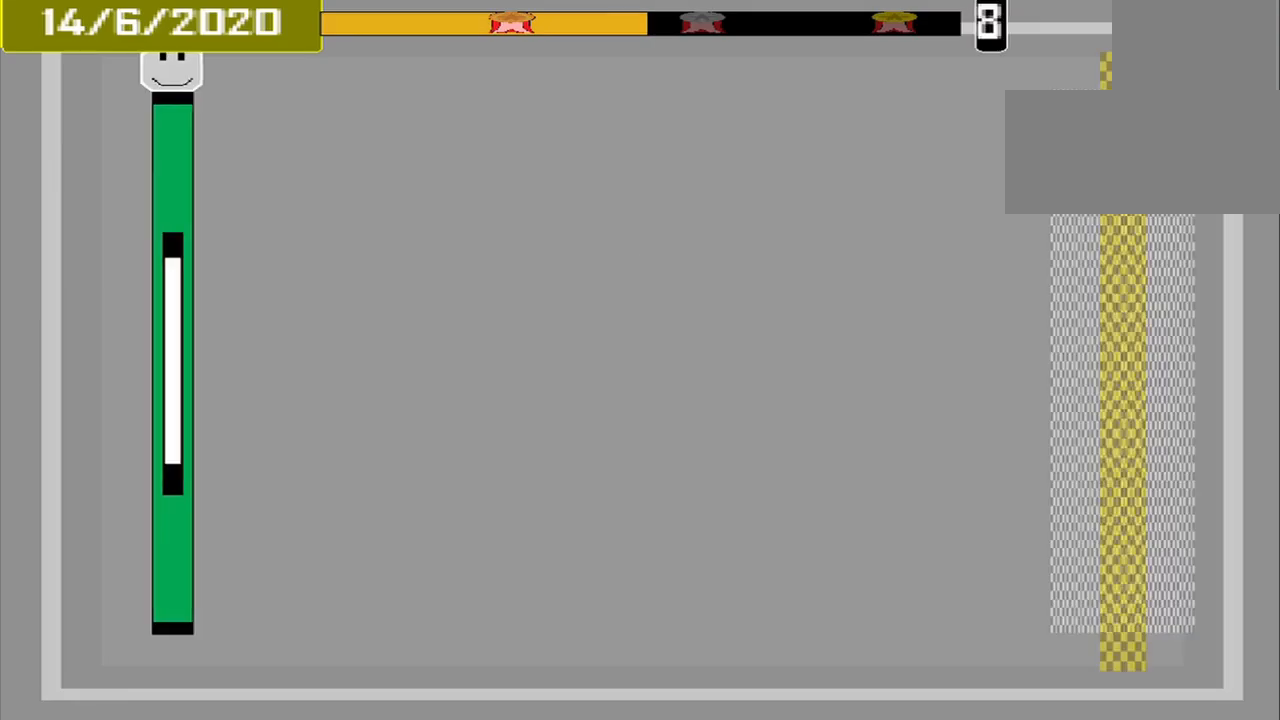
{"dt_ms": 500, "buttons": ["CROSS"], "events": []}
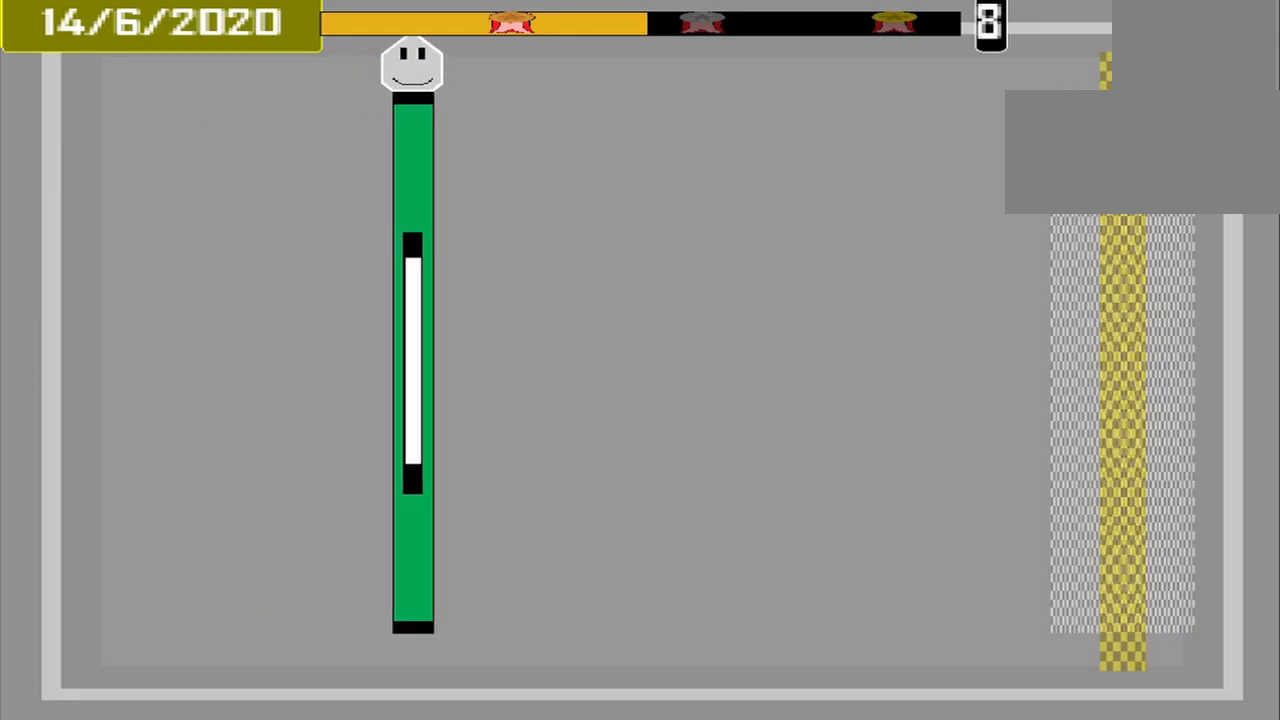
{"dt_ms": 500, "buttons": ["CROSS"], "events": []}
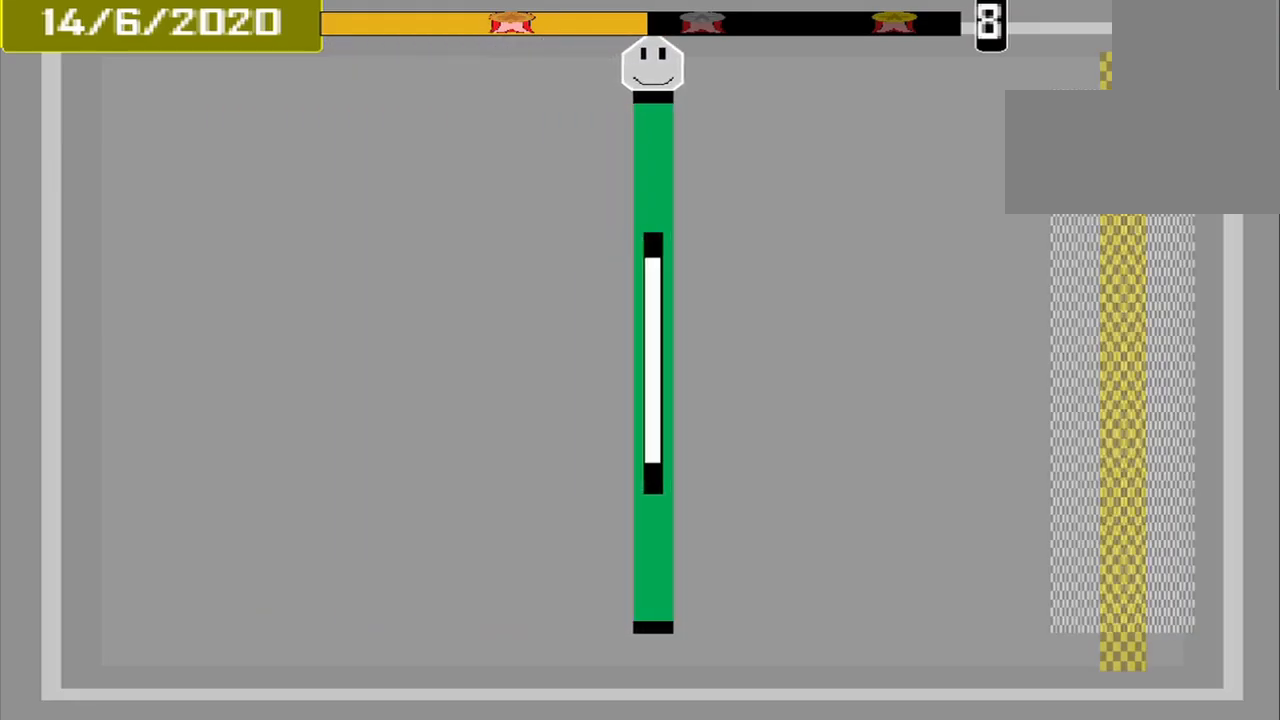
{"dt_ms": 500, "buttons": ["CROSS"], "events": []}
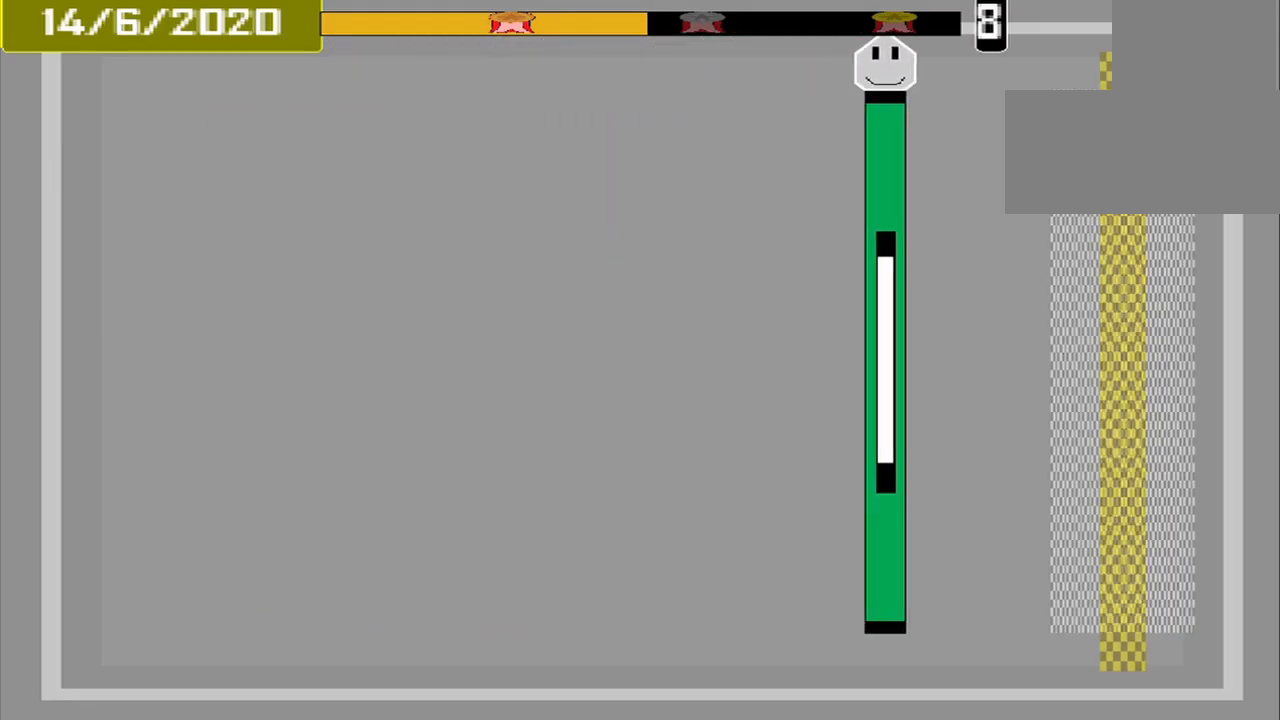
{"dt_ms": 500, "buttons": ["CROSS"], "events": [[334, "DPAD_LEFT", "down"], [375, "DPAD_DOWN", "down"], [417, "DPAD_LEFT", "up"], [459, "DPAD_DOWN", "up"]]}
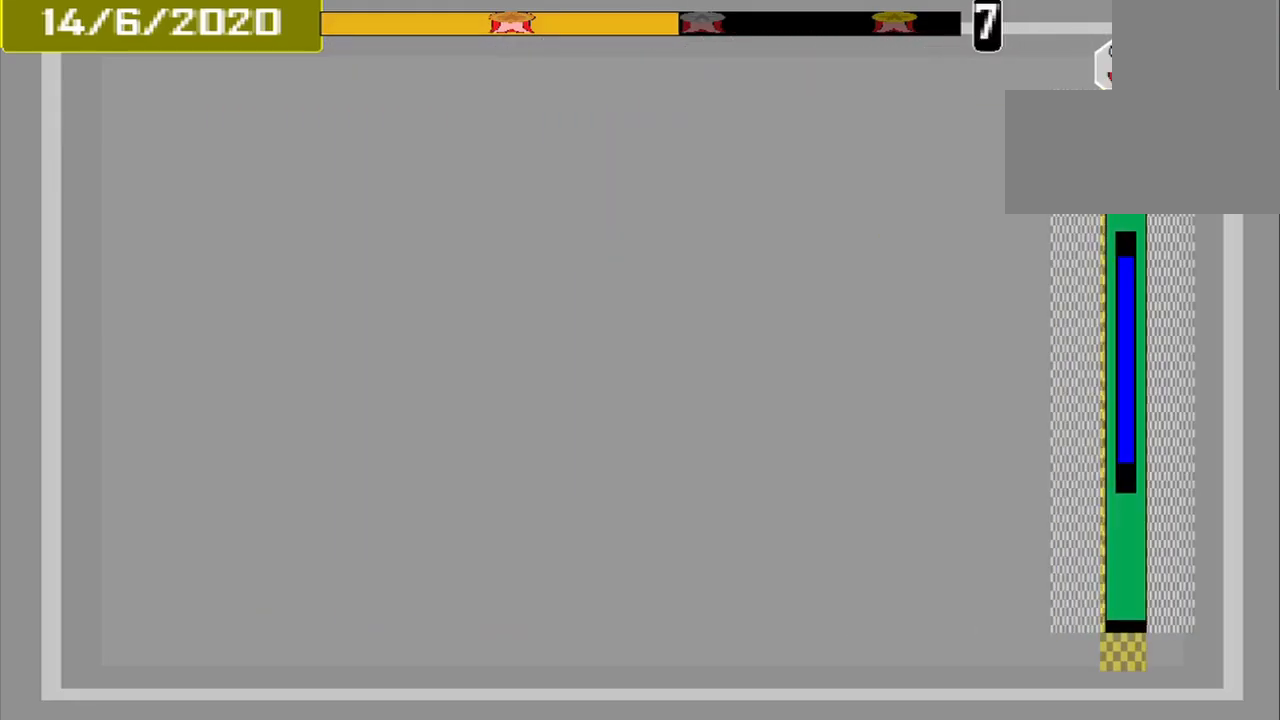
{"dt_ms": 500, "buttons": ["CROSS"], "events": []}
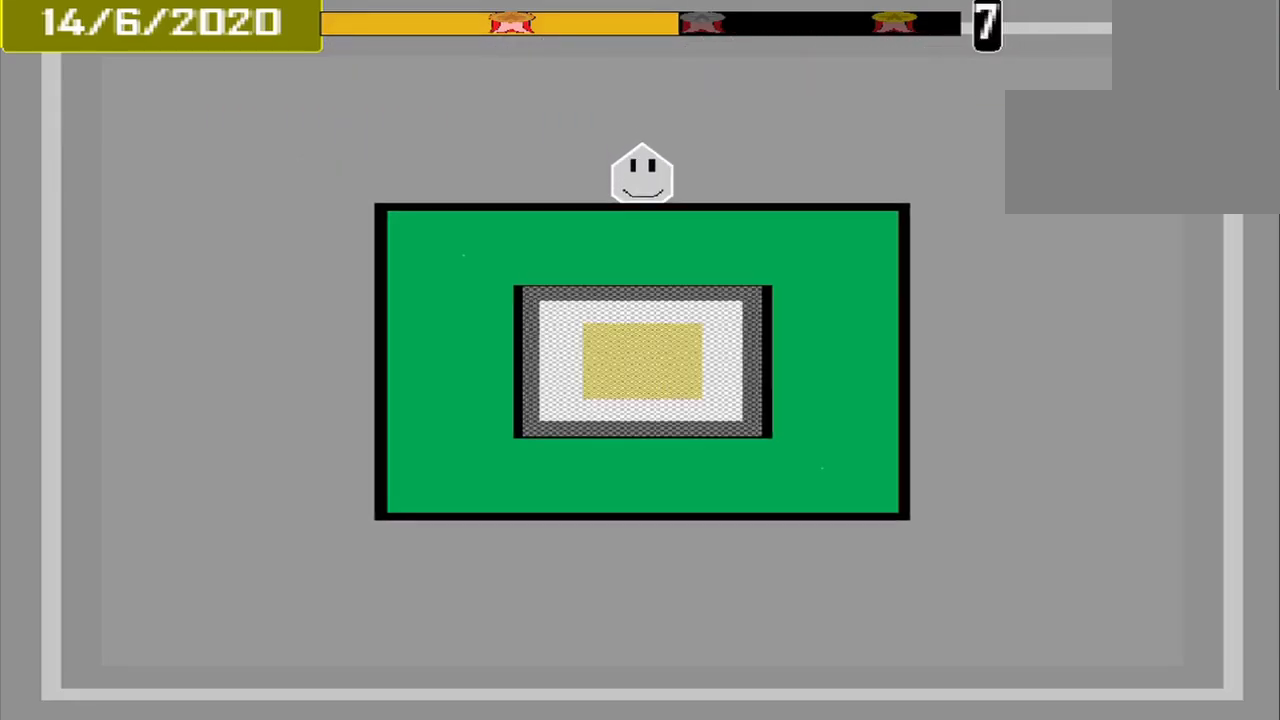
{"dt_ms": 500, "buttons": ["CROSS"], "events": []}
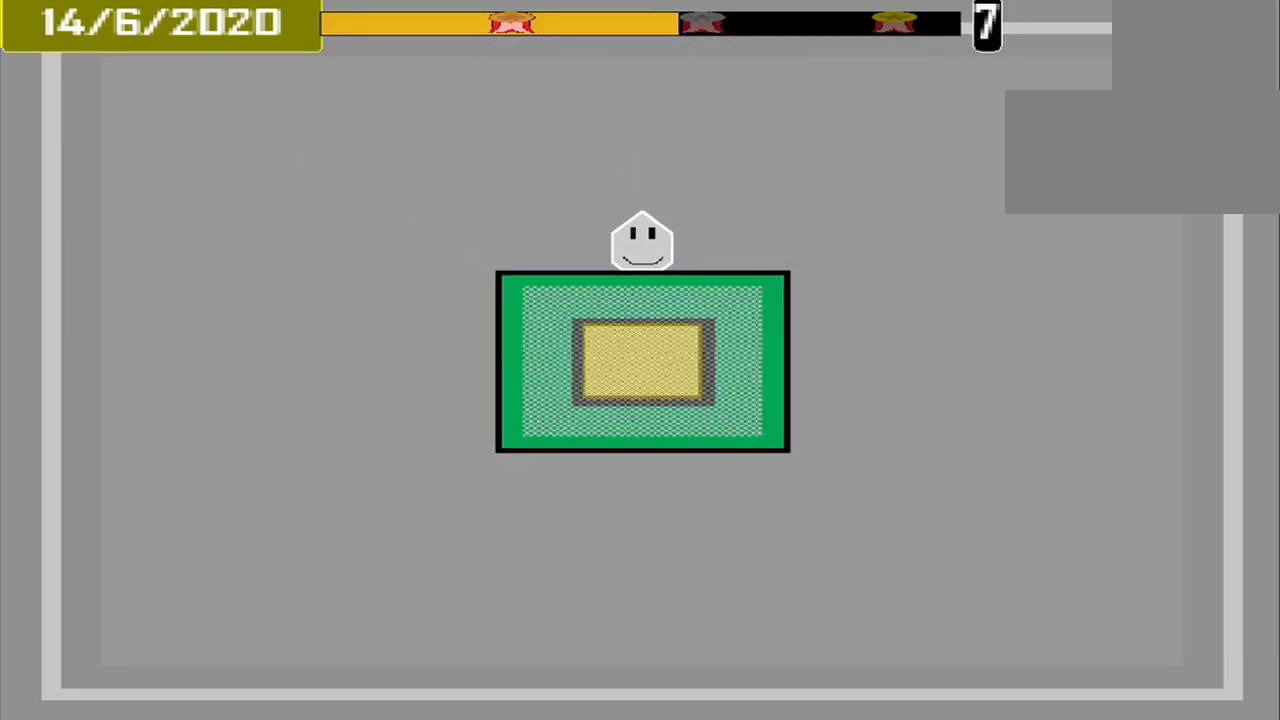
{"dt_ms": 500, "buttons": ["CROSS"], "events": []}
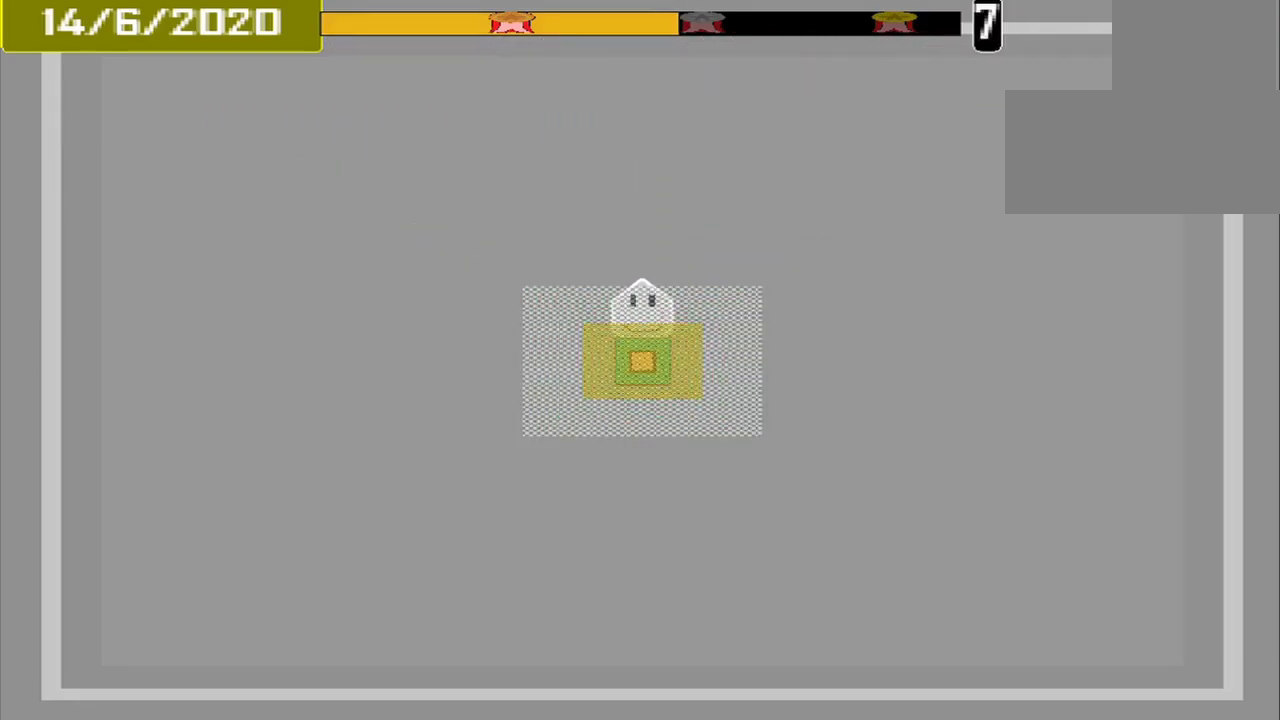
{"dt_ms": 500, "buttons": [], "events": [[209, "CROSS", "up"]]}
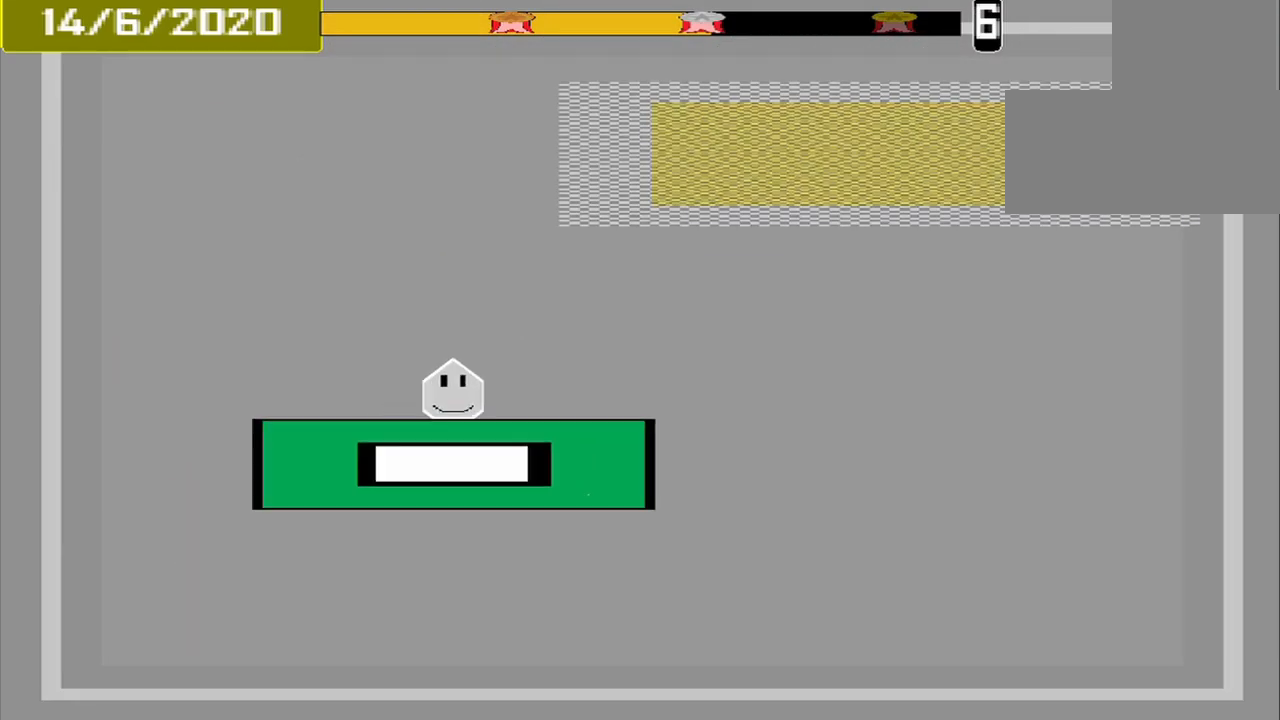
{"dt_ms": 500, "buttons": [], "events": []}
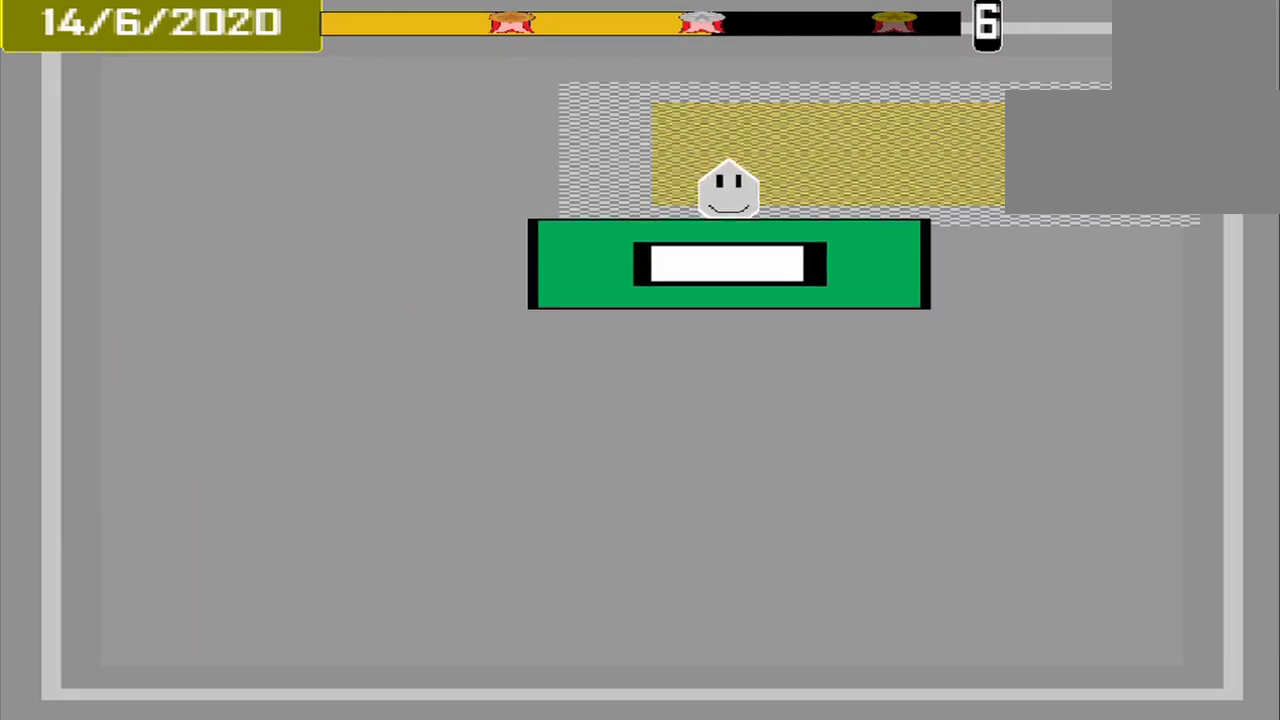
{"dt_ms": 500, "buttons": [], "events": [[250, "CROSS", "down"], [334, "CROSS", "up"]]}
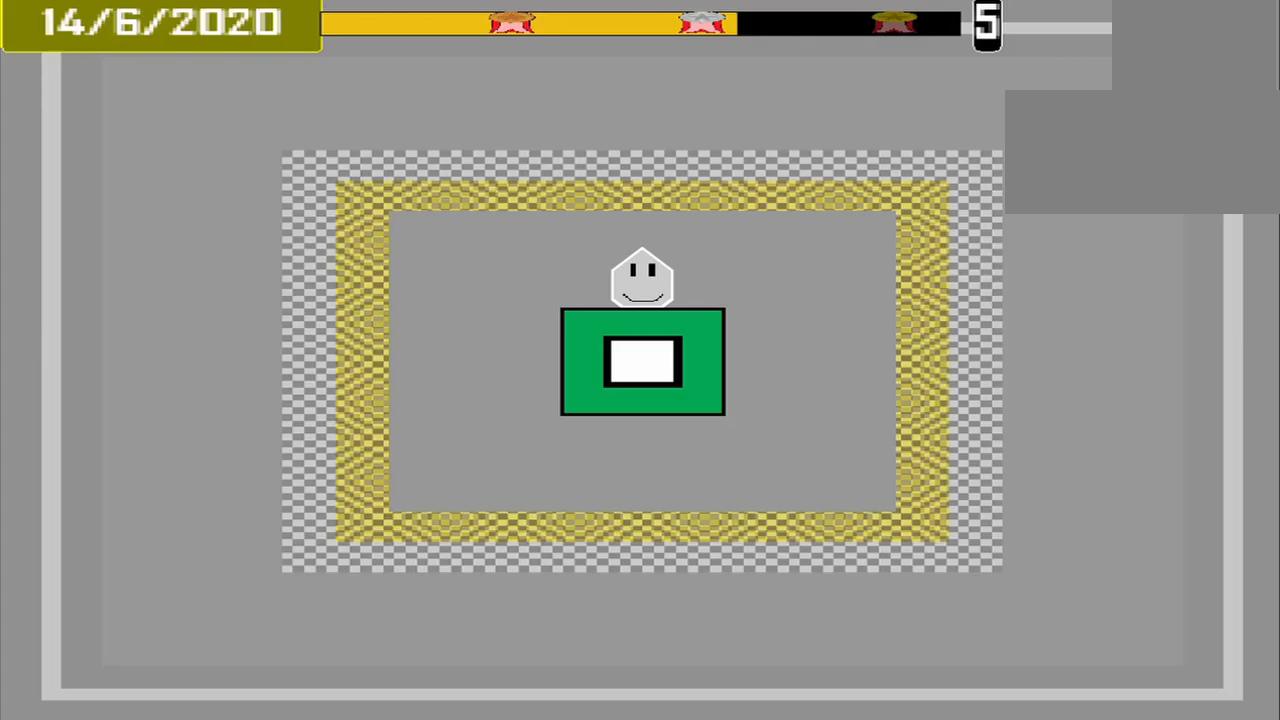
{"dt_ms": 500, "buttons": [], "events": []}
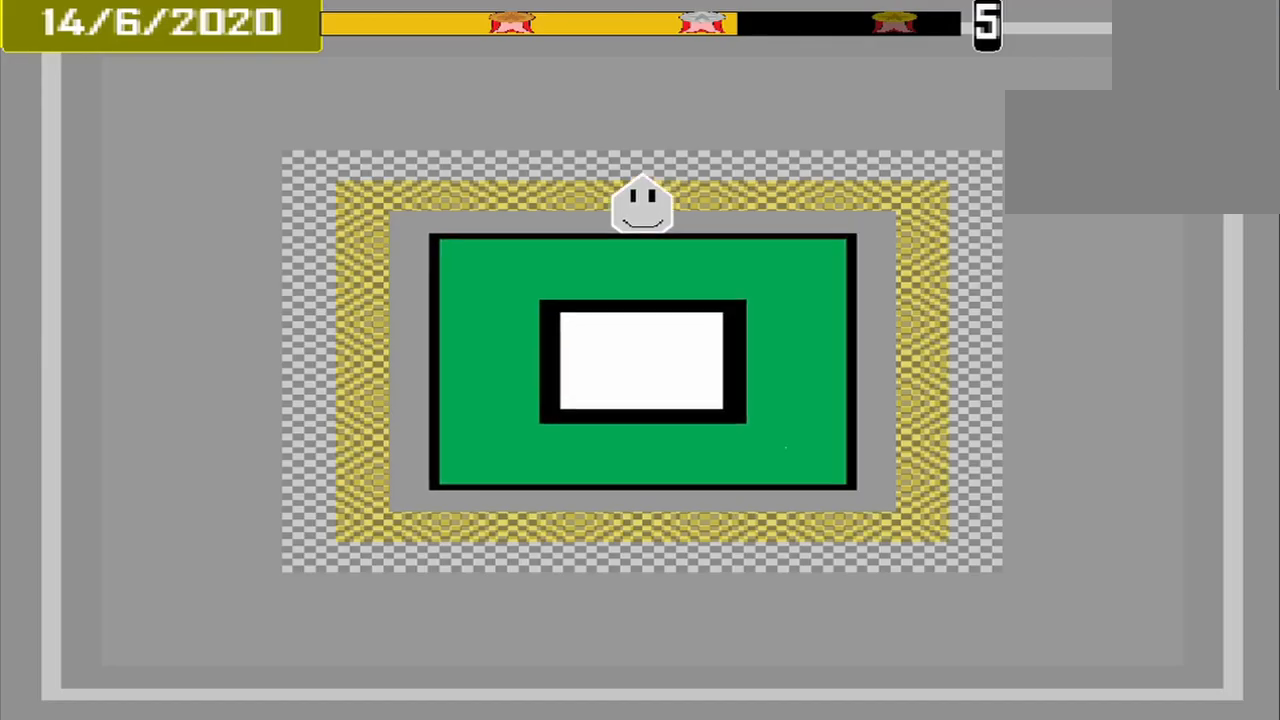
{"dt_ms": 500, "buttons": [], "events": [[333, "CROSS", "down"], [500, "CROSS", "up"]]}
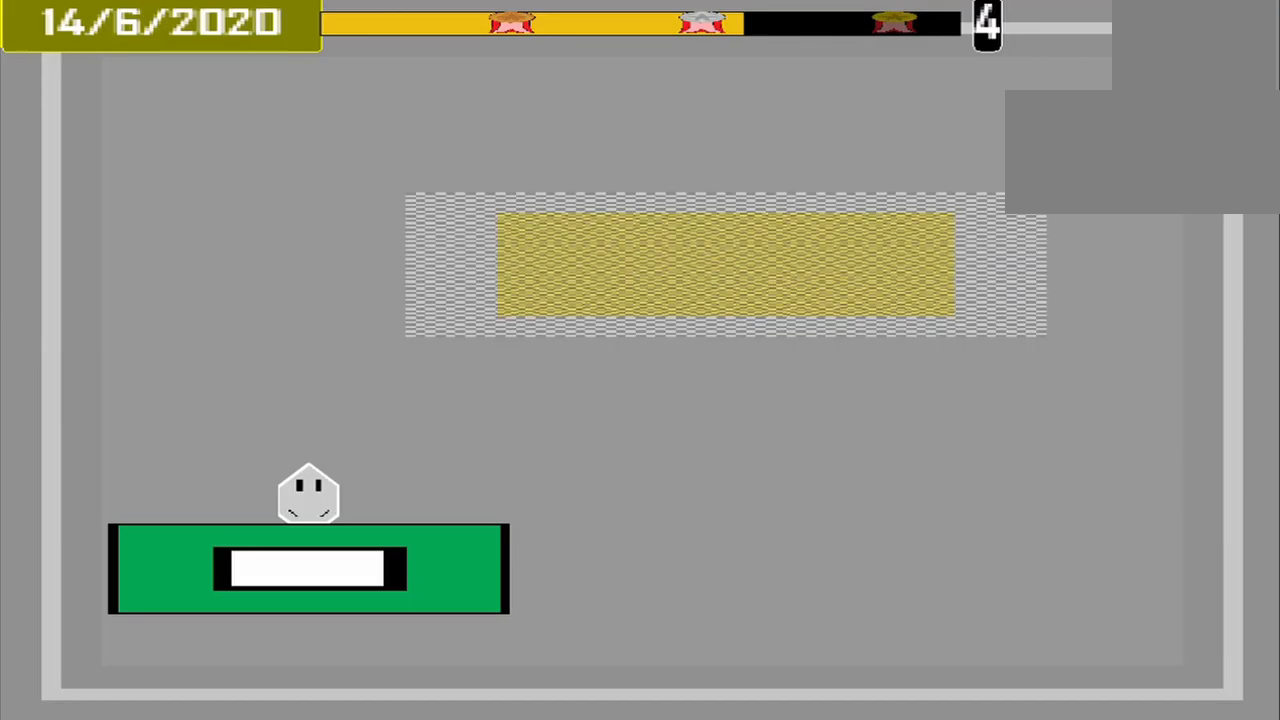
{"dt_ms": 500, "buttons": [], "events": []}
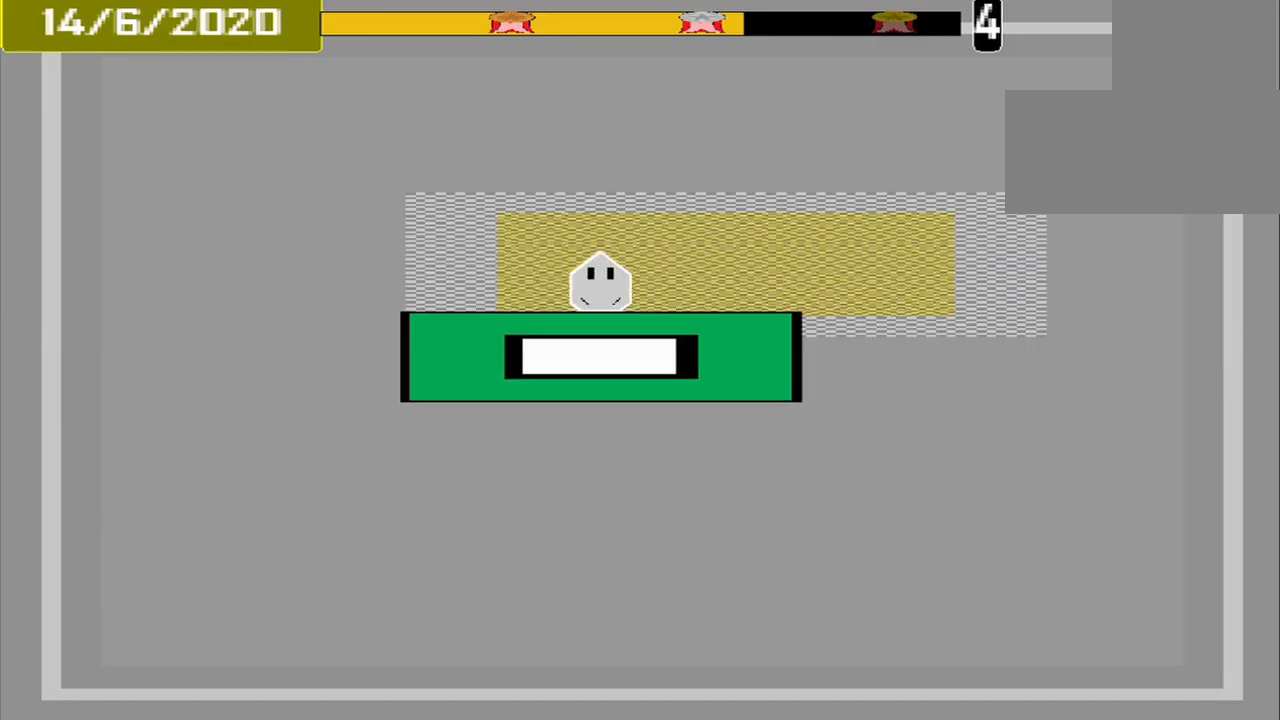
{"dt_ms": 1000, "buttons": []}
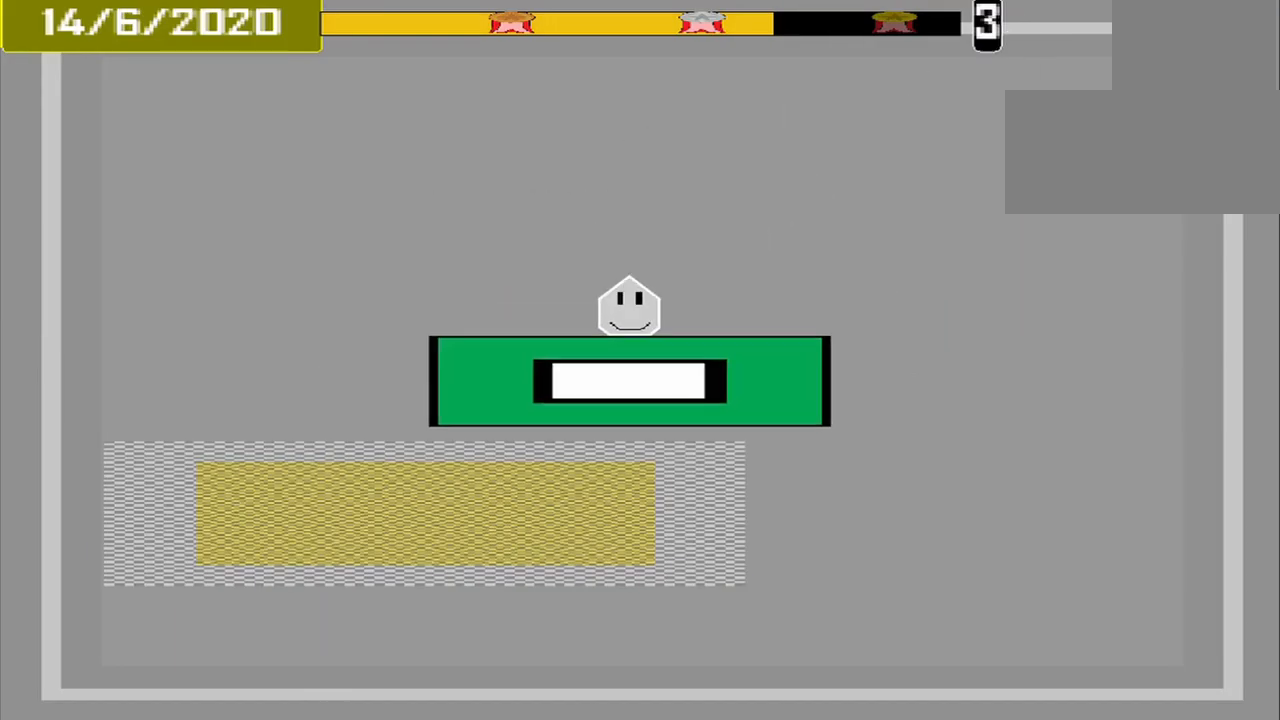
{"dt_ms": 500, "buttons": [], "events": [[333, "CROSS", "down"], [500, "CROSS", "up"]]}
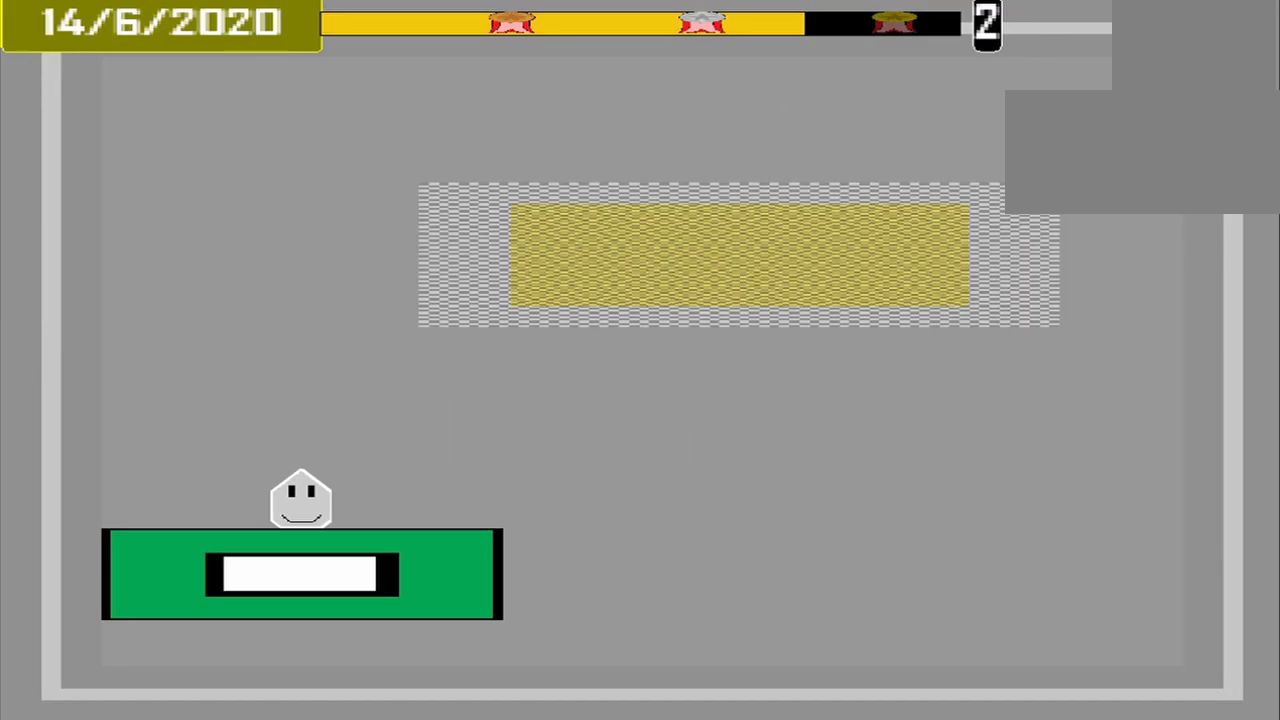
{"dt_ms": 500, "buttons": [], "events": []}
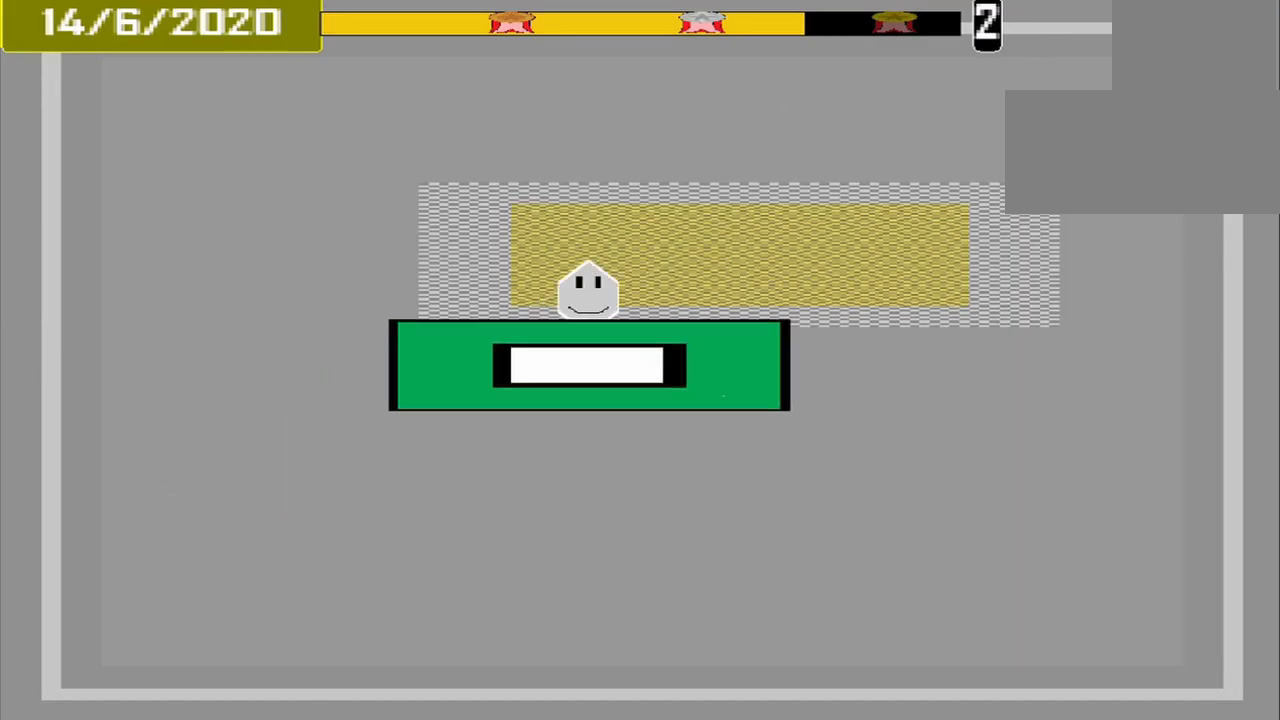
{"dt_ms": 500, "buttons": [], "events": [[292, "CROSS", "down"], [458, "CROSS", "up"]]}
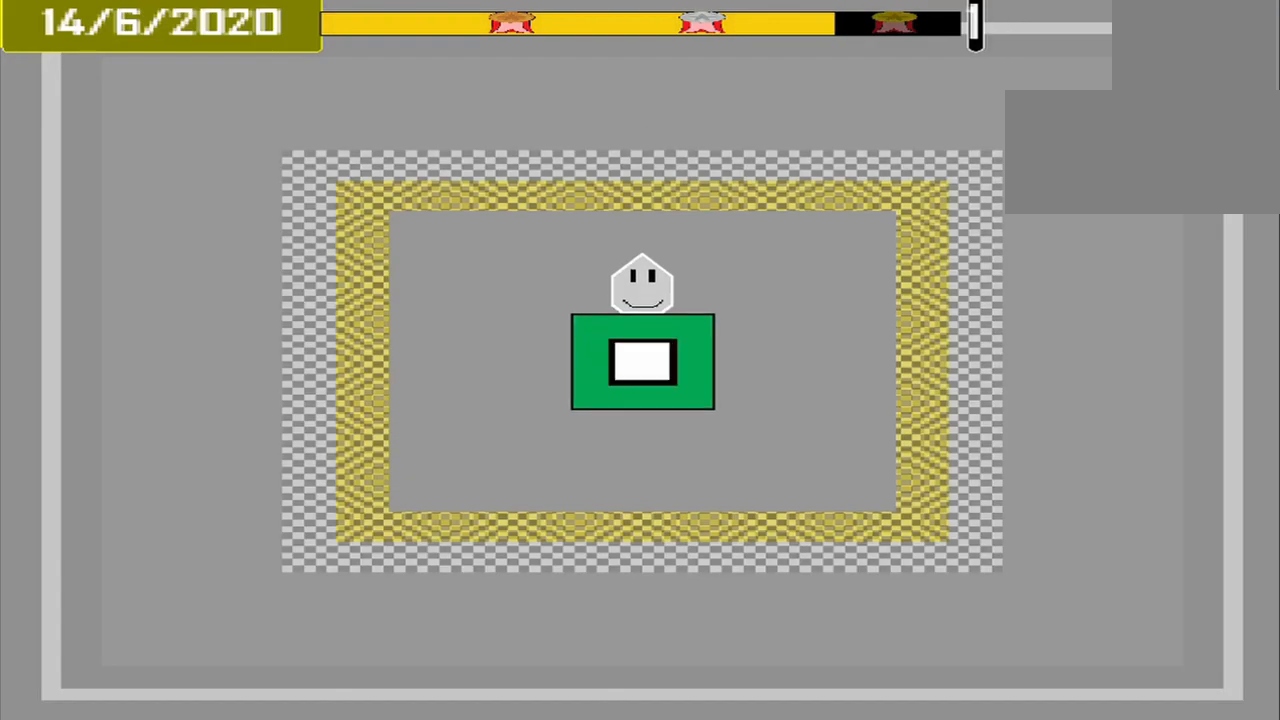
{"dt_ms": 500, "buttons": [], "events": []}
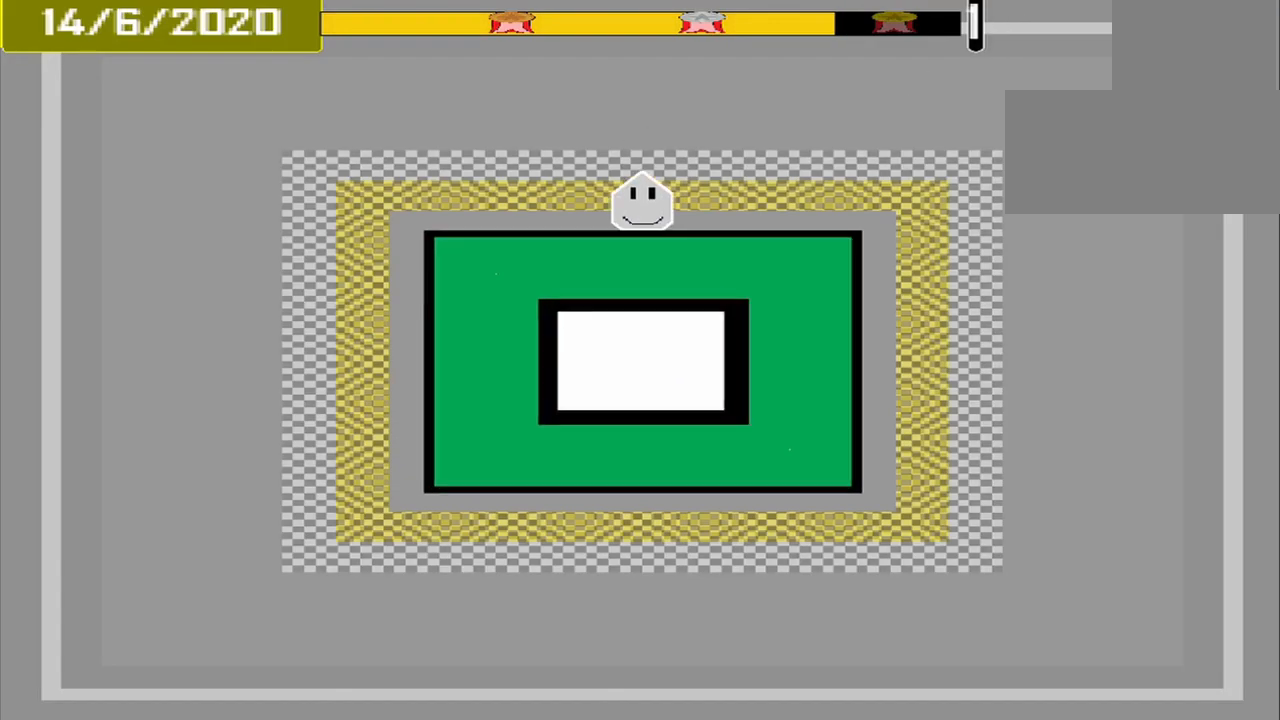
{"dt_ms": 500, "buttons": ["CROSS"], "events": [[292, "CROSS", "down"]]}